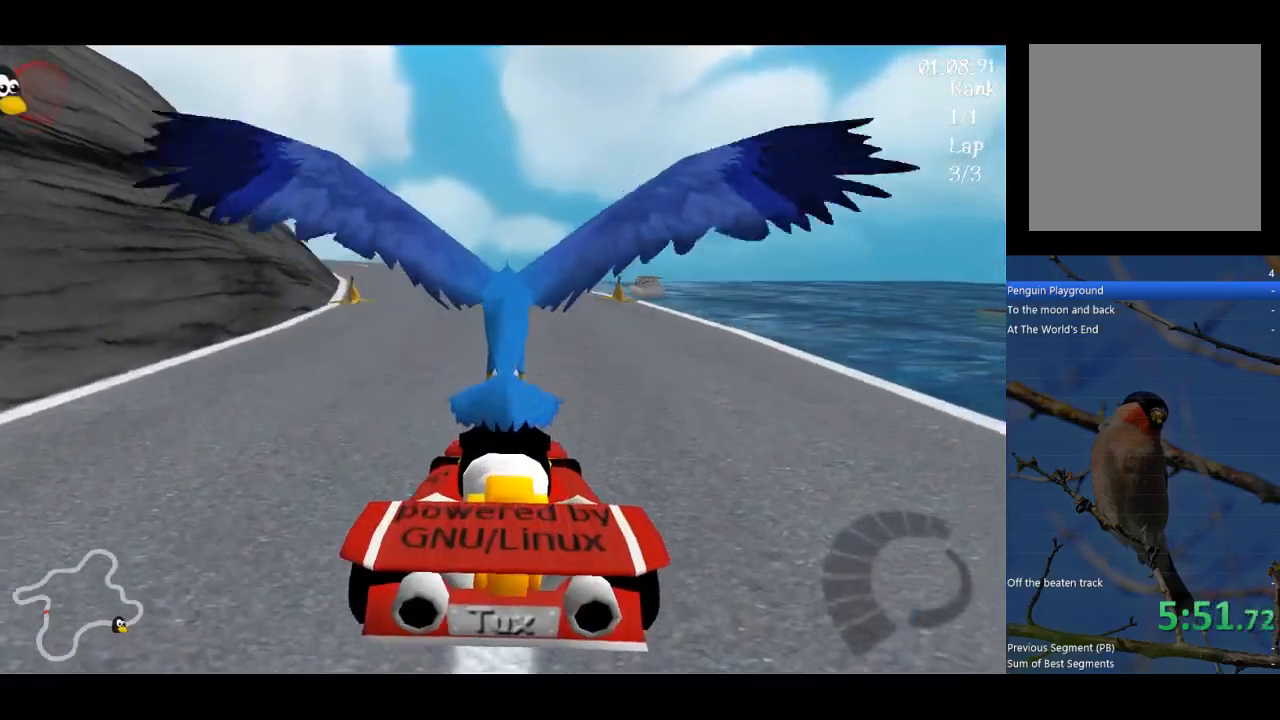
Gameplay with a controller (Xbox layout); each line is a JSON object with the inputs held at the frame after it. "events" lists button and stick changes between this image and that frame as [ms after this image, input, new state], when the widget could be followed in between. Not read: right_stick.
{"buttons": ["A"], "left_stick": "center", "events": []}
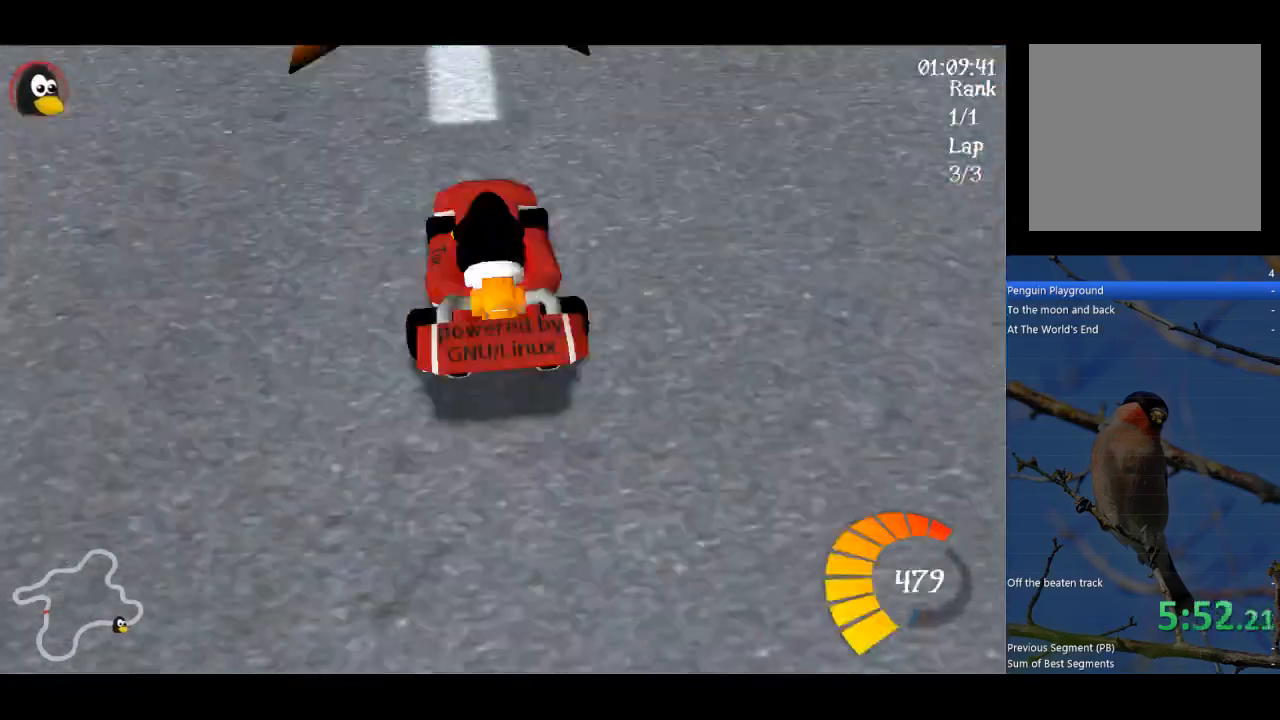
{"buttons": ["A"], "left_stick": "center", "events": []}
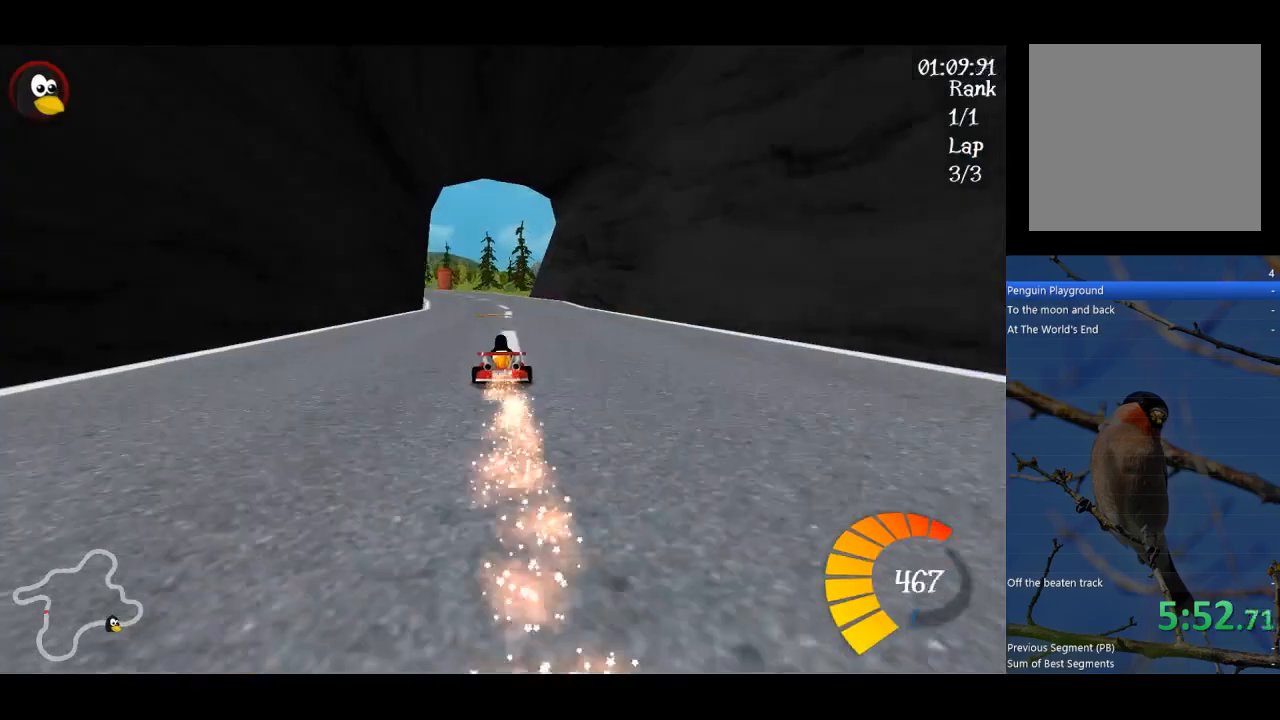
{"buttons": ["A"], "left_stick": "center", "events": [[100, "B", "down"], [233, "B", "up"]]}
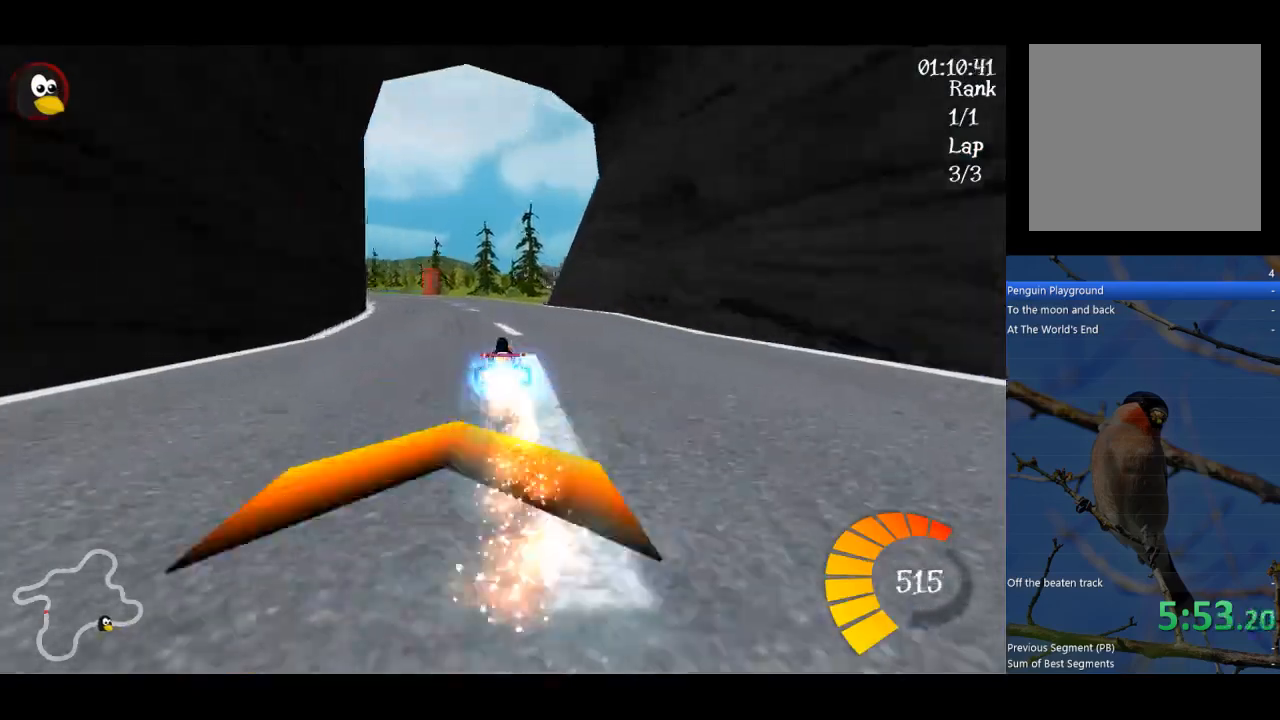
{"buttons": ["A", "R1"], "left_stick": "up-right", "events": [[167, "R1", "down"], [200, "left_stick", "left"], [300, "left_stick", "up"], [367, "left_stick", "up-right"]]}
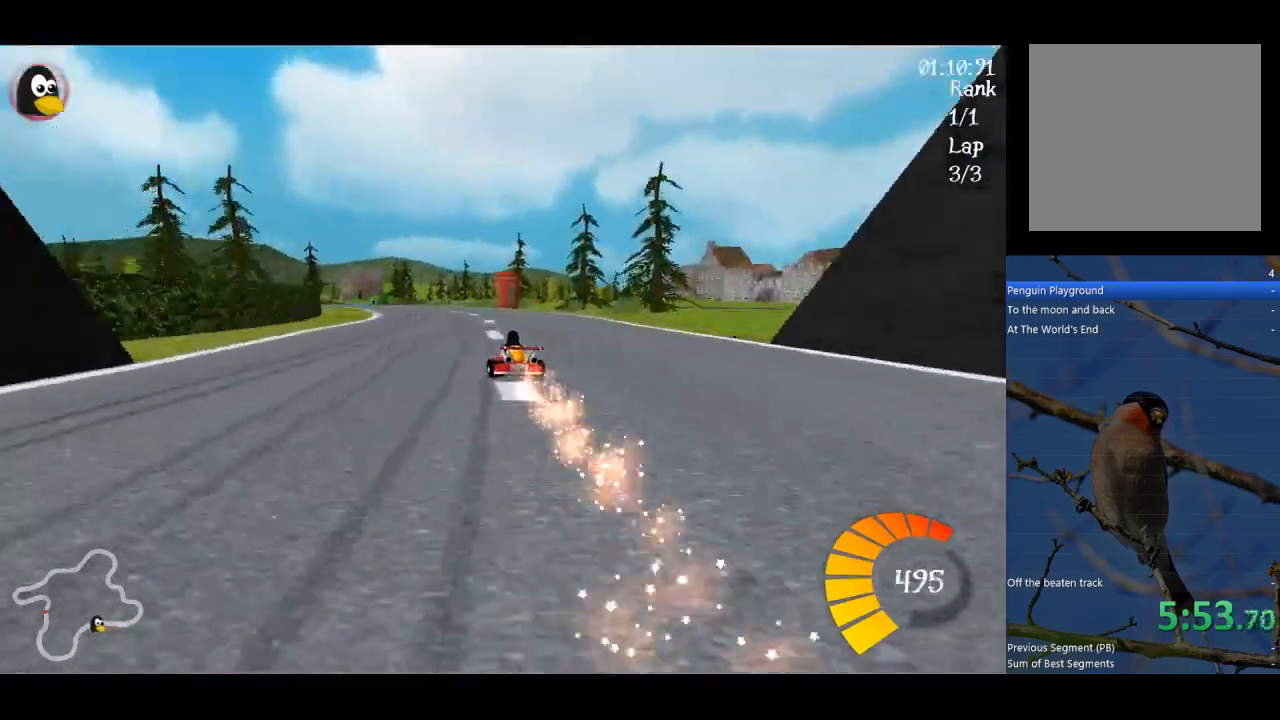
{"buttons": ["A", "R1"], "left_stick": "up-right", "events": [[333, "B", "down"], [500, "B", "up"]]}
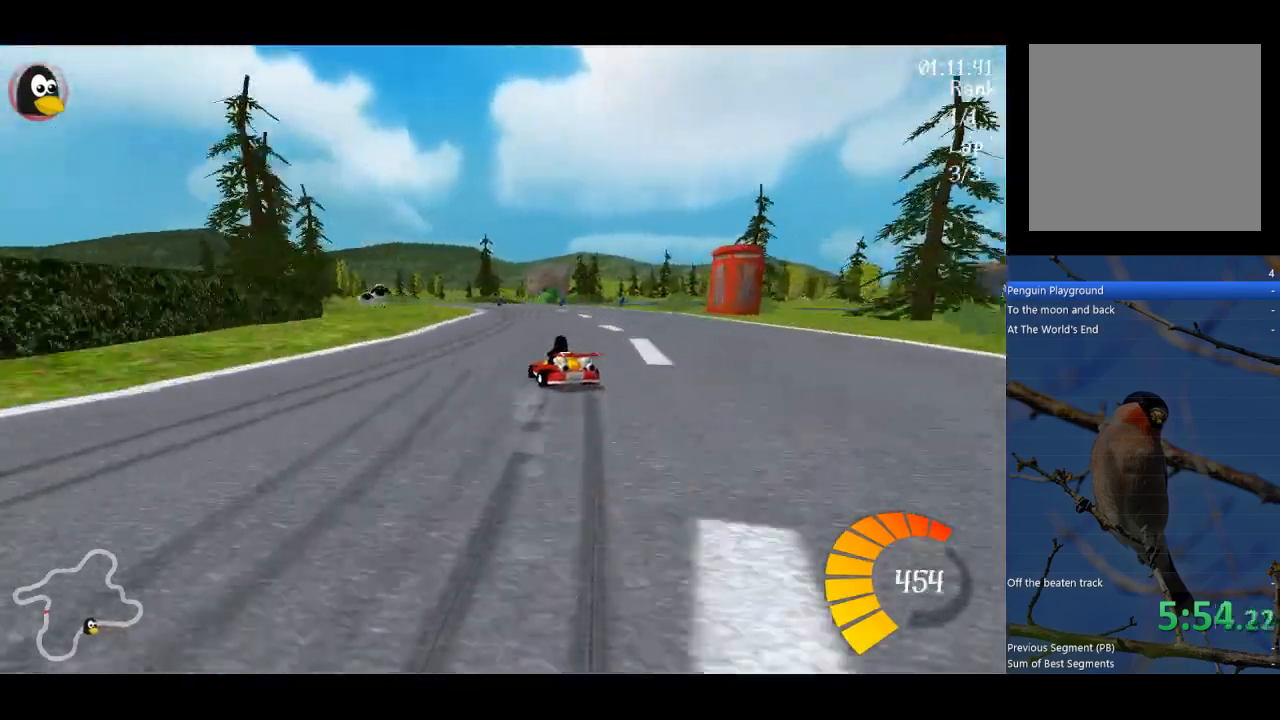
{"buttons": ["A", "R1"], "left_stick": "up-right", "events": []}
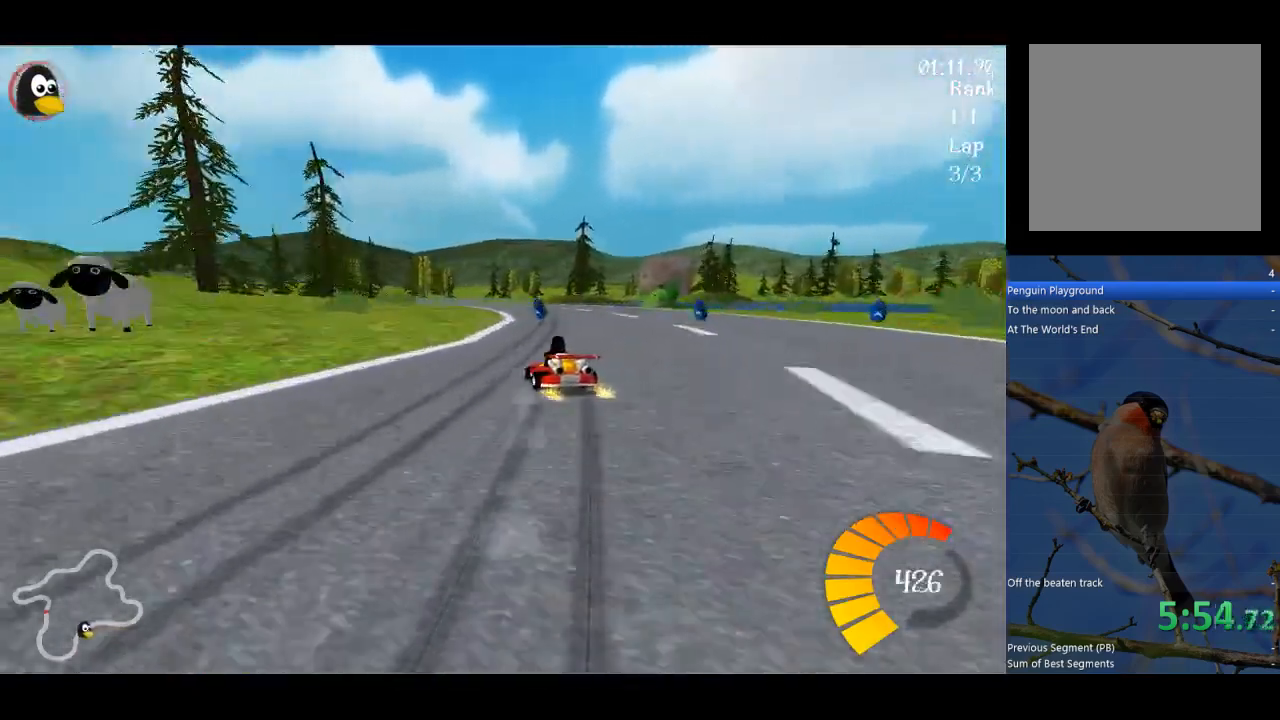
{"buttons": ["A", "R1"], "left_stick": "up-right", "events": []}
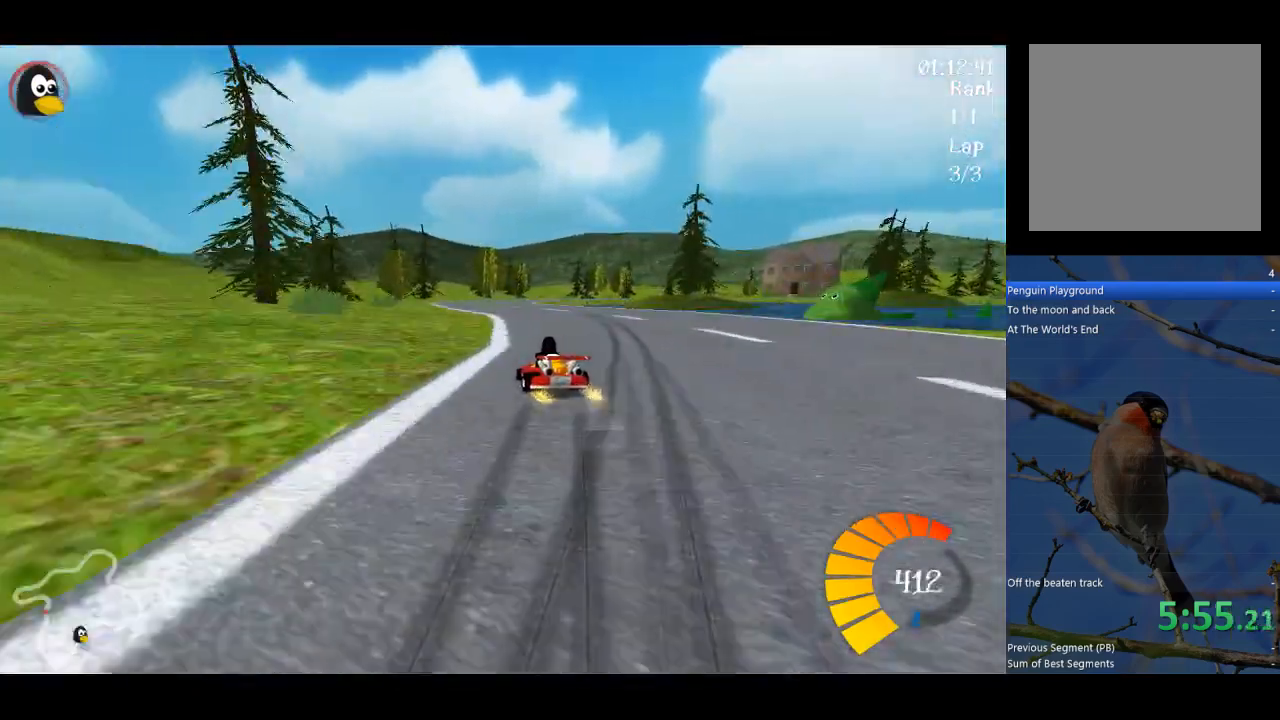
{"buttons": ["A", "R1"], "left_stick": "up-right", "events": []}
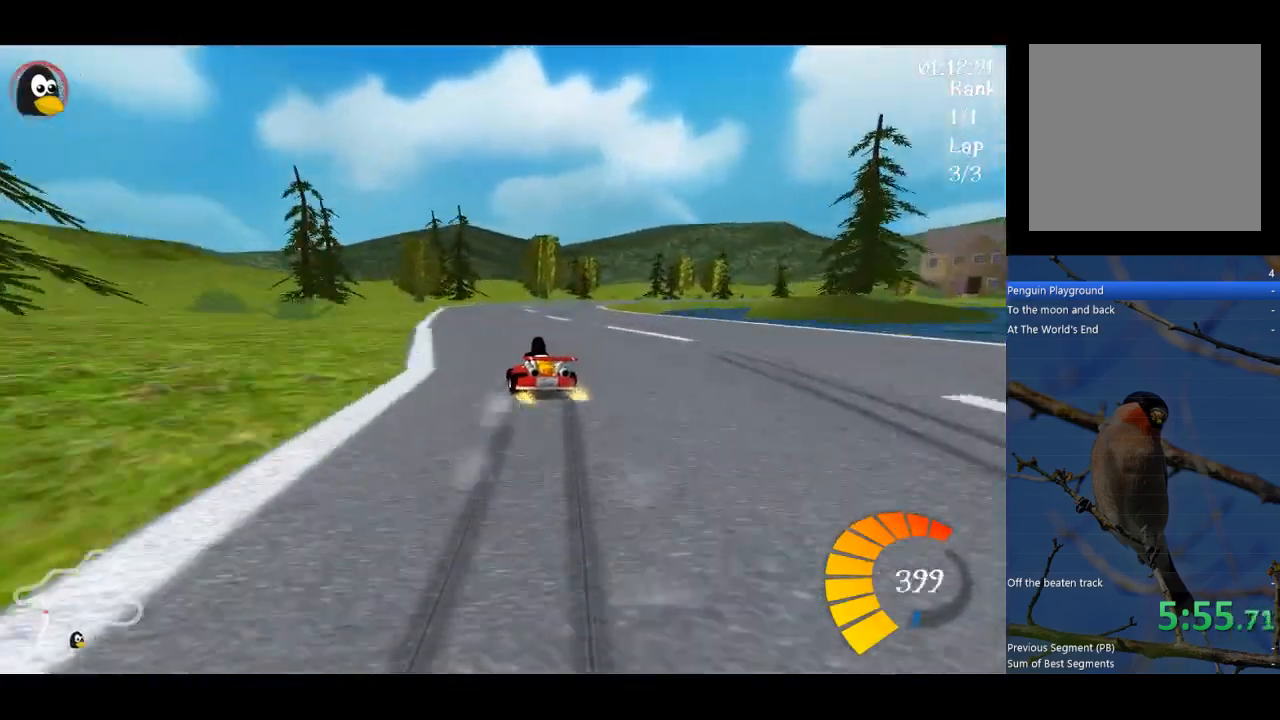
{"buttons": ["A"], "left_stick": "right", "events": [[67, "R1", "up"], [100, "B", "down"], [200, "left_stick", "right"], [300, "B", "up"]]}
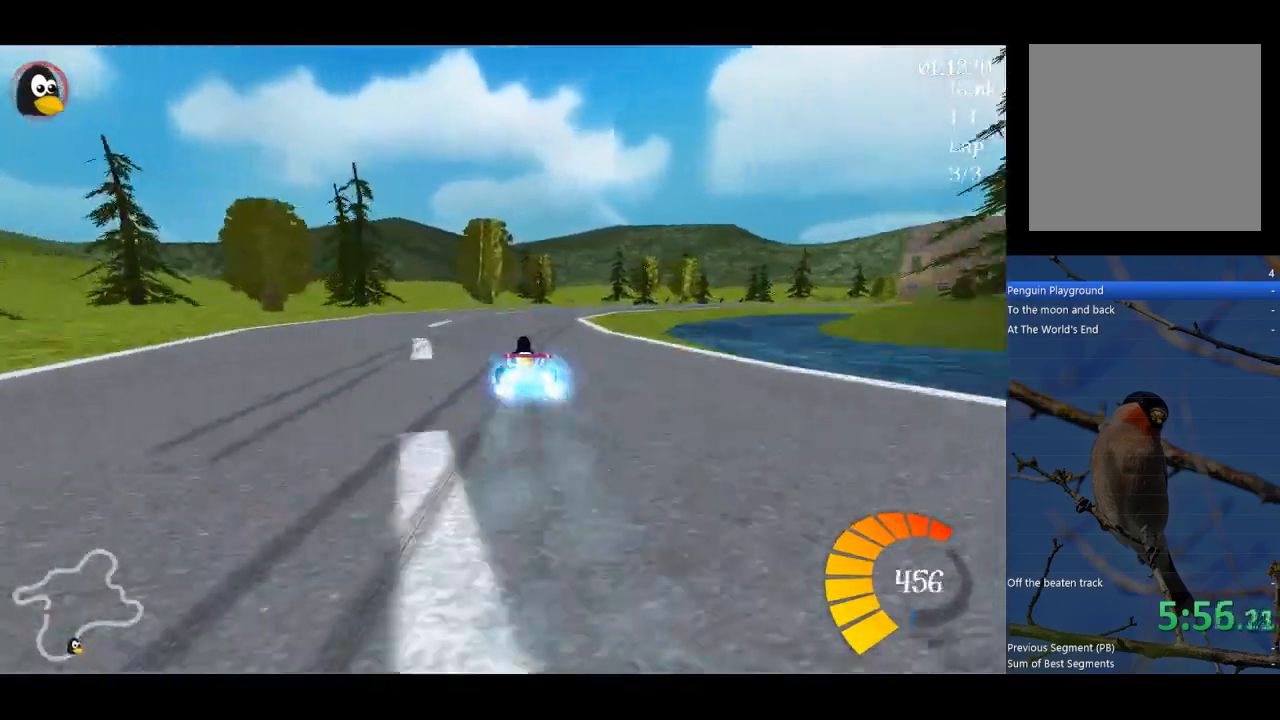
{"buttons": ["A", "R1"], "left_stick": "right", "events": [[167, "R1", "down"]]}
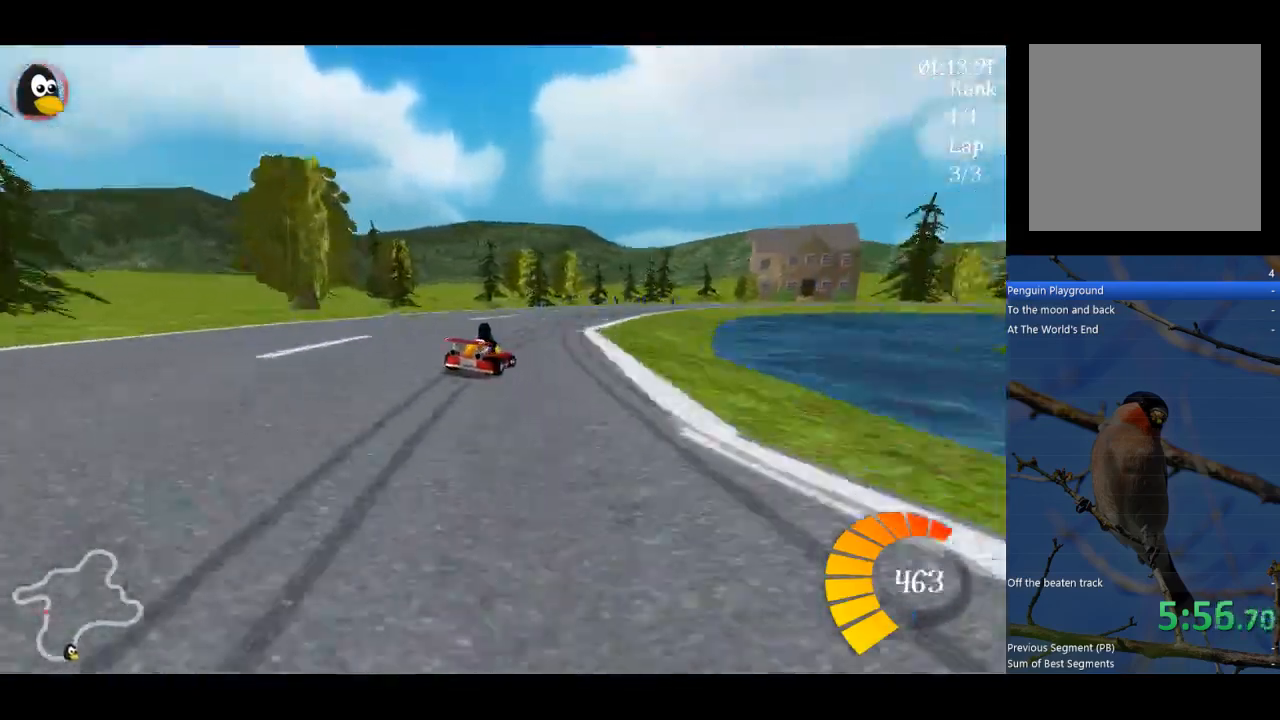
{"buttons": ["A", "R1"], "left_stick": "up", "events": [[133, "B", "down"], [133, "left_stick", "up"], [267, "B", "up"]]}
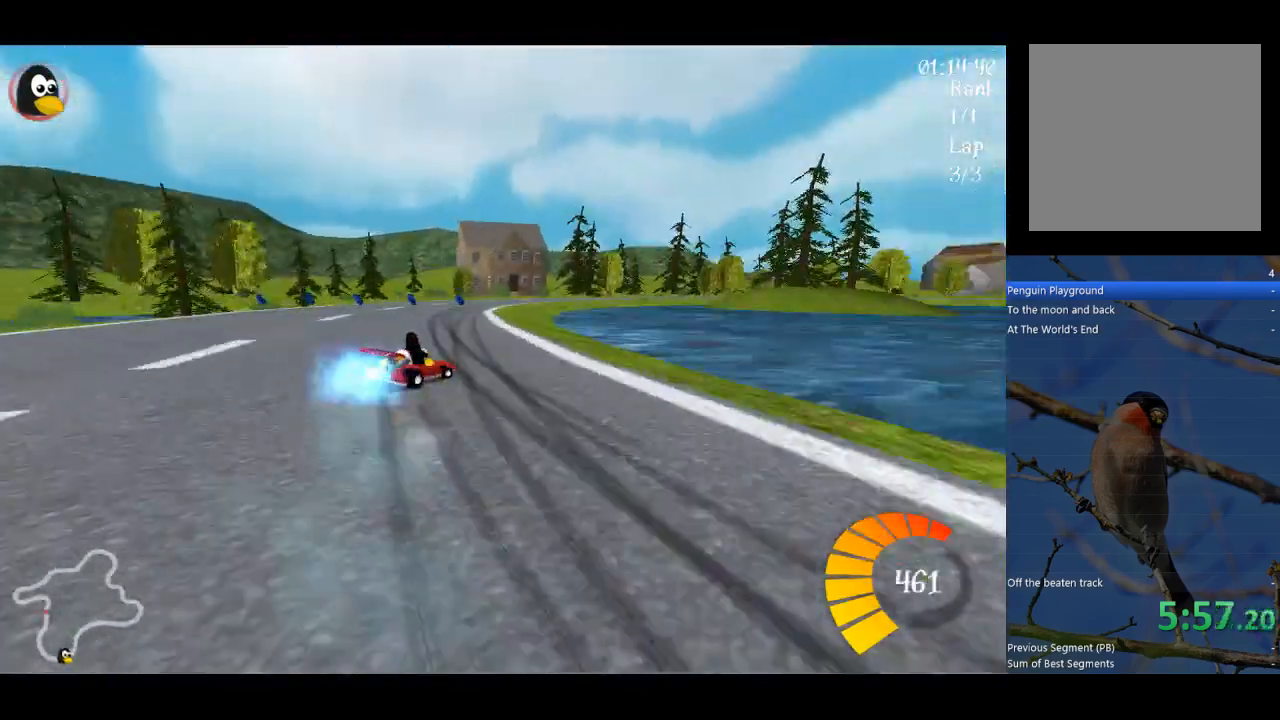
{"buttons": ["A", "R1"], "left_stick": "up-left", "events": [[100, "left_stick", "up-left"]]}
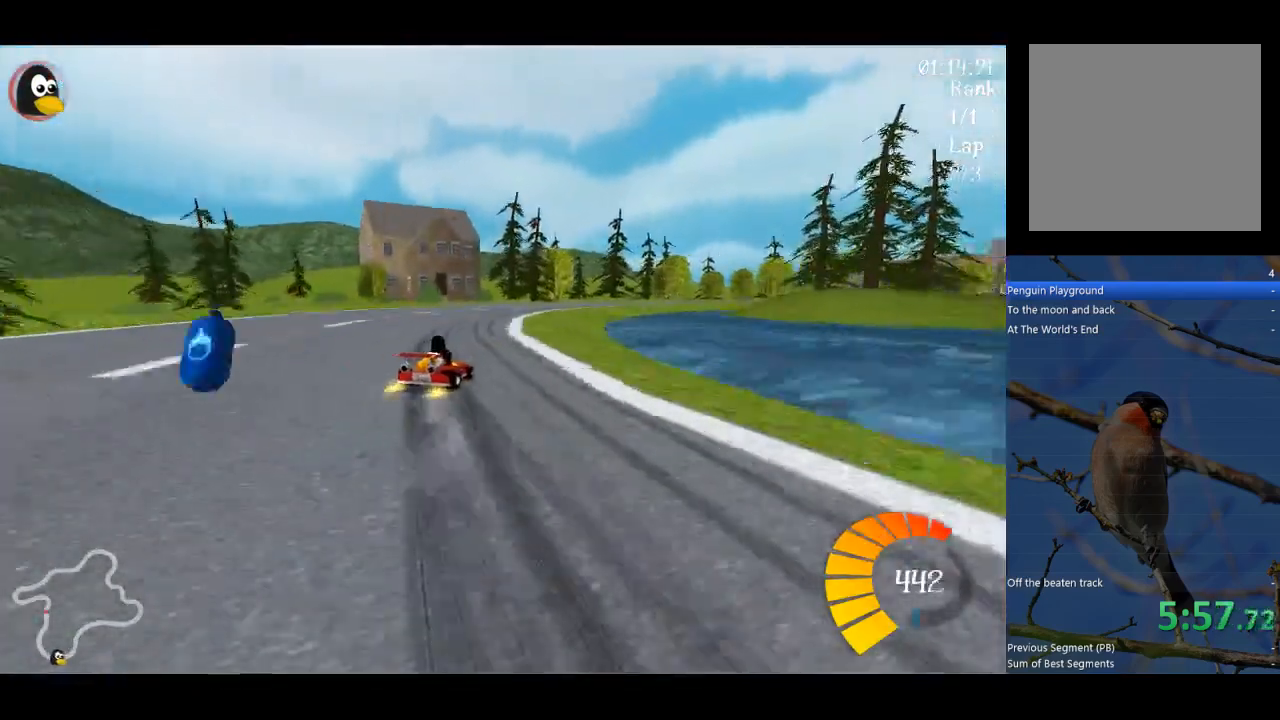
{"buttons": ["A", "R1"], "left_stick": "up-right", "events": [[300, "left_stick", "up"], [500, "left_stick", "up-right"]]}
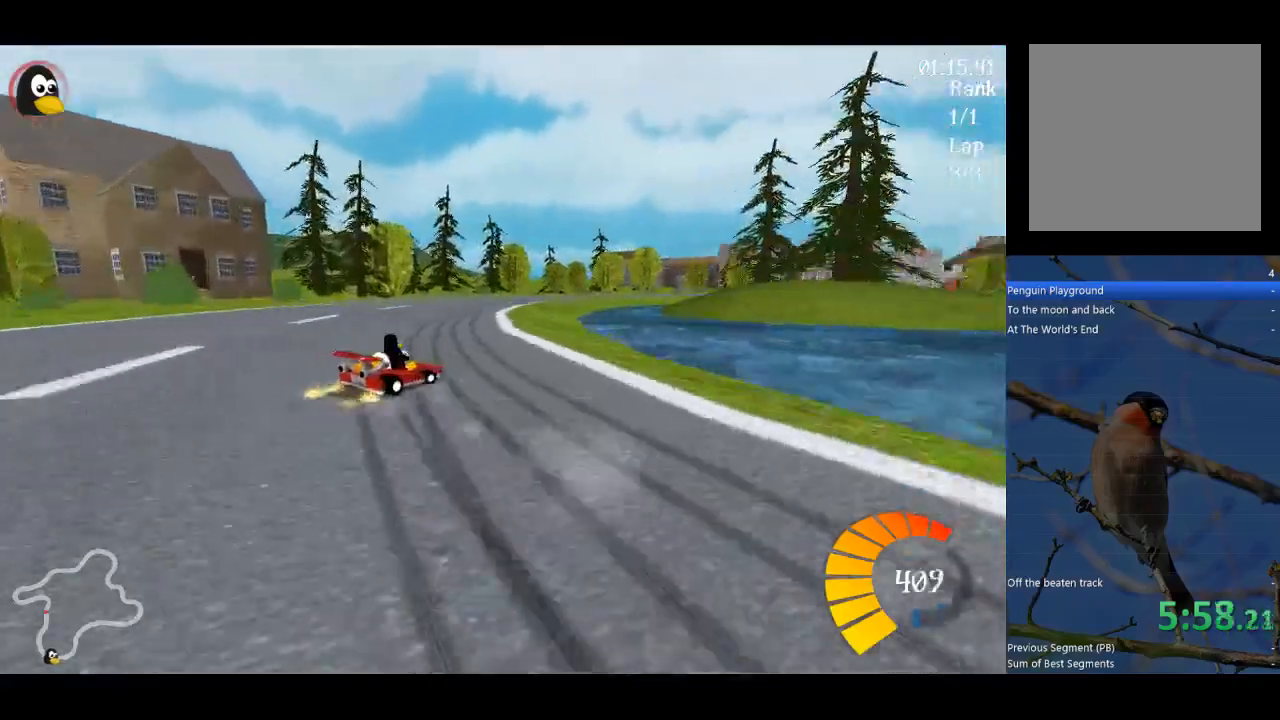
{"buttons": ["A", "R1"], "left_stick": "up", "events": [[233, "left_stick", "up"]]}
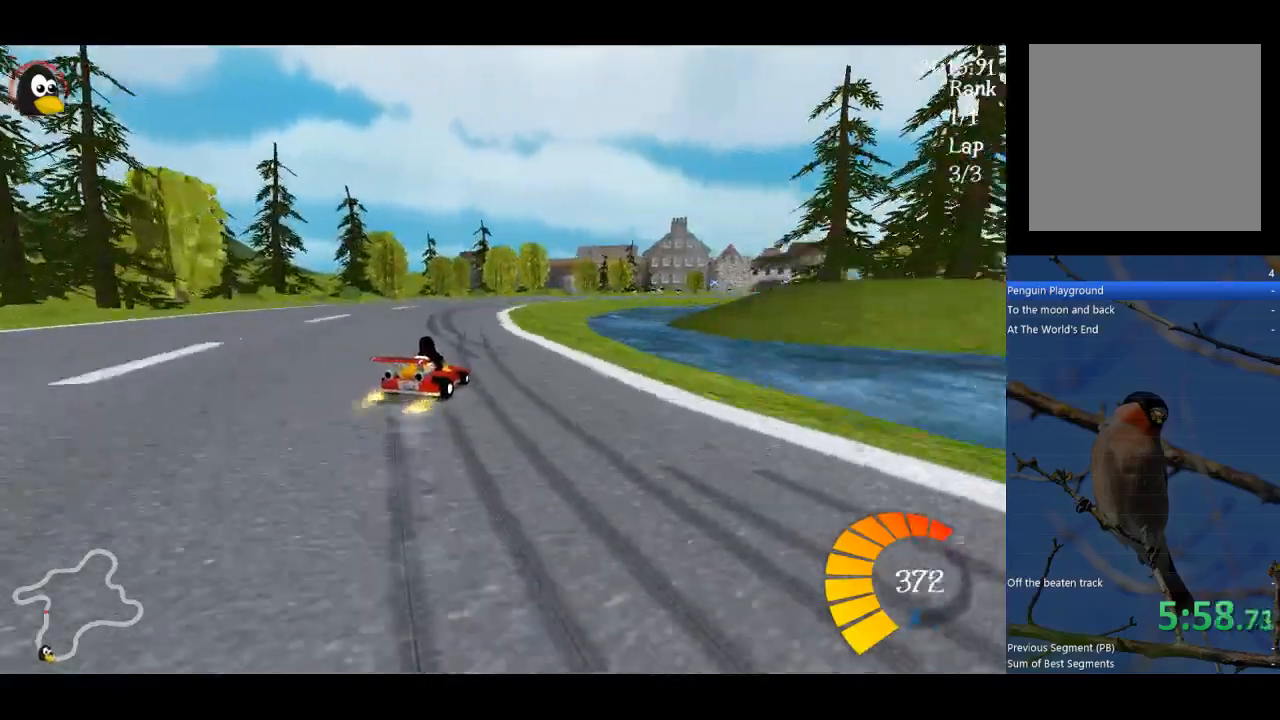
{"buttons": ["A", "R1"], "left_stick": "up", "events": []}
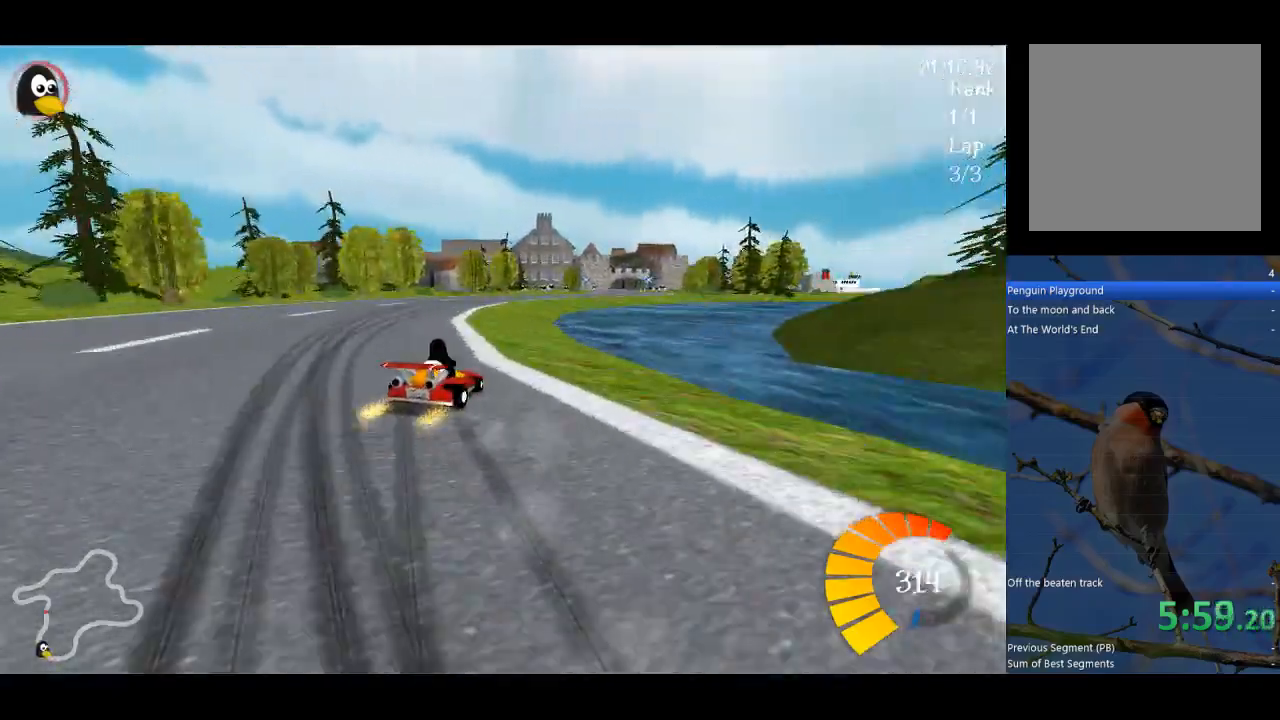
{"buttons": ["A"], "left_stick": "up-left", "events": [[100, "left_stick", "up-left"], [367, "R1", "up"]]}
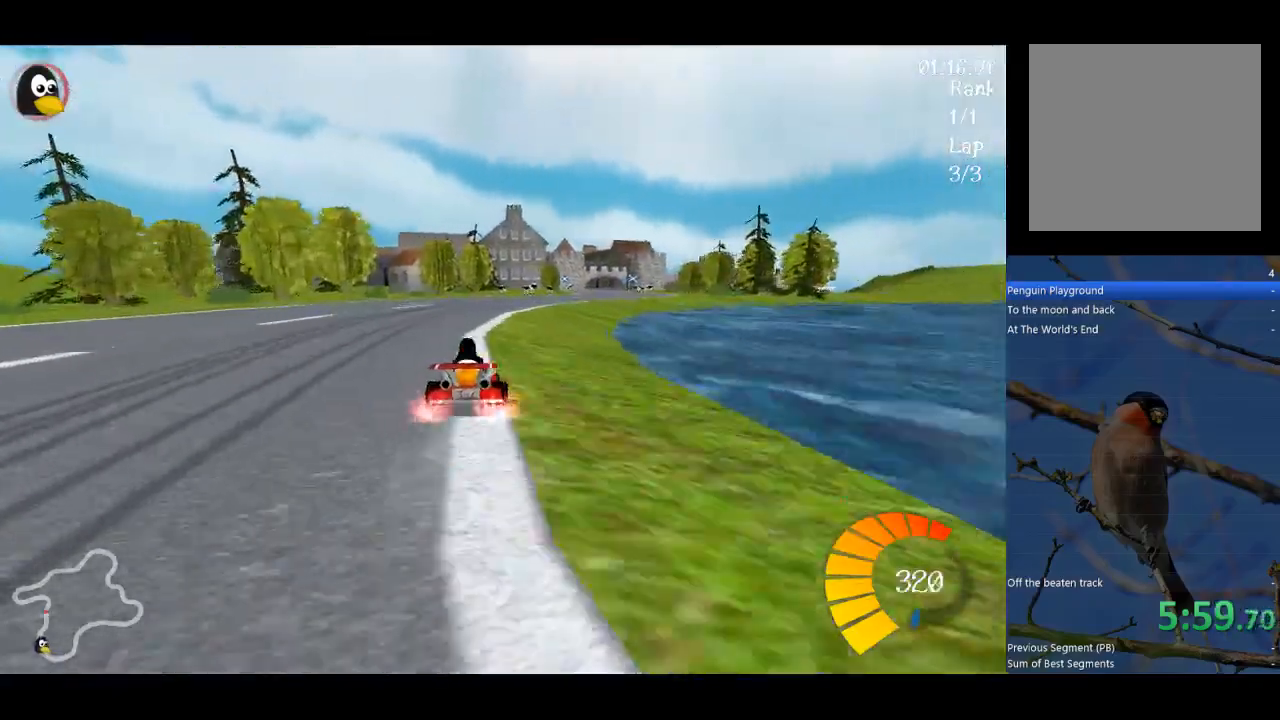
{"buttons": ["A"], "left_stick": "right", "events": [[100, "B", "down"], [467, "B", "up"], [467, "left_stick", "right"]]}
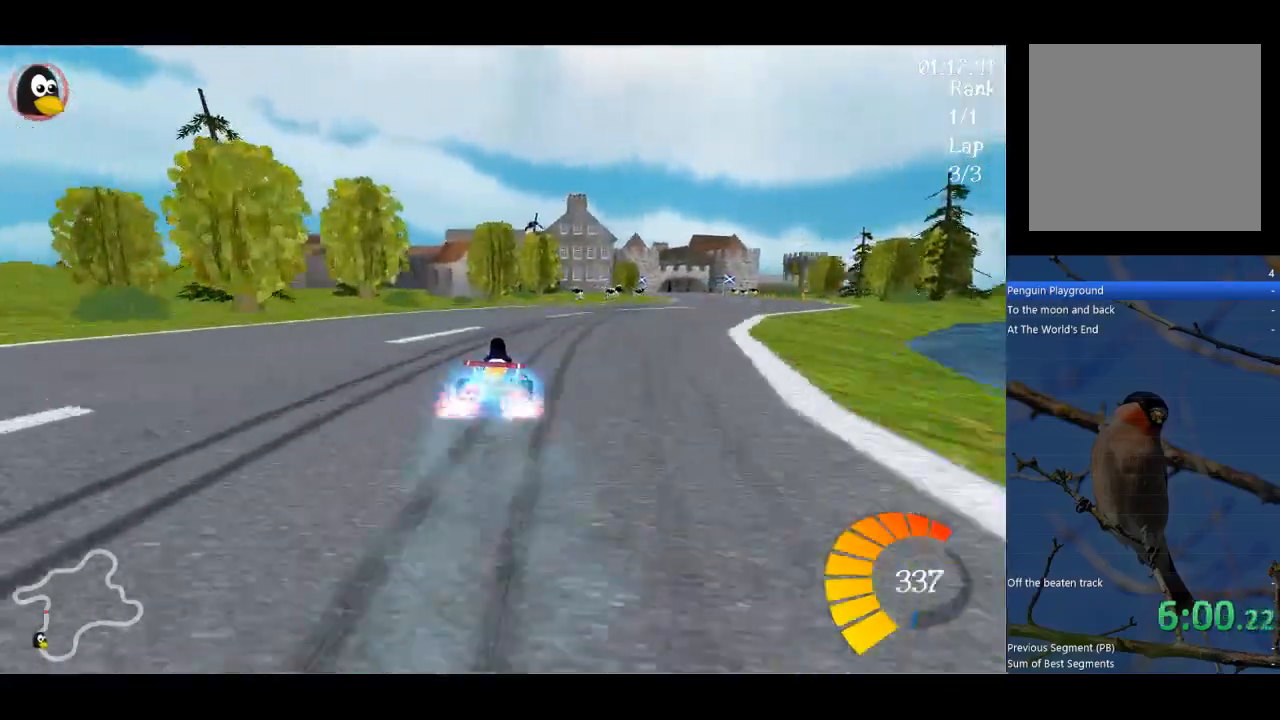
{"buttons": ["A"], "left_stick": "right", "events": []}
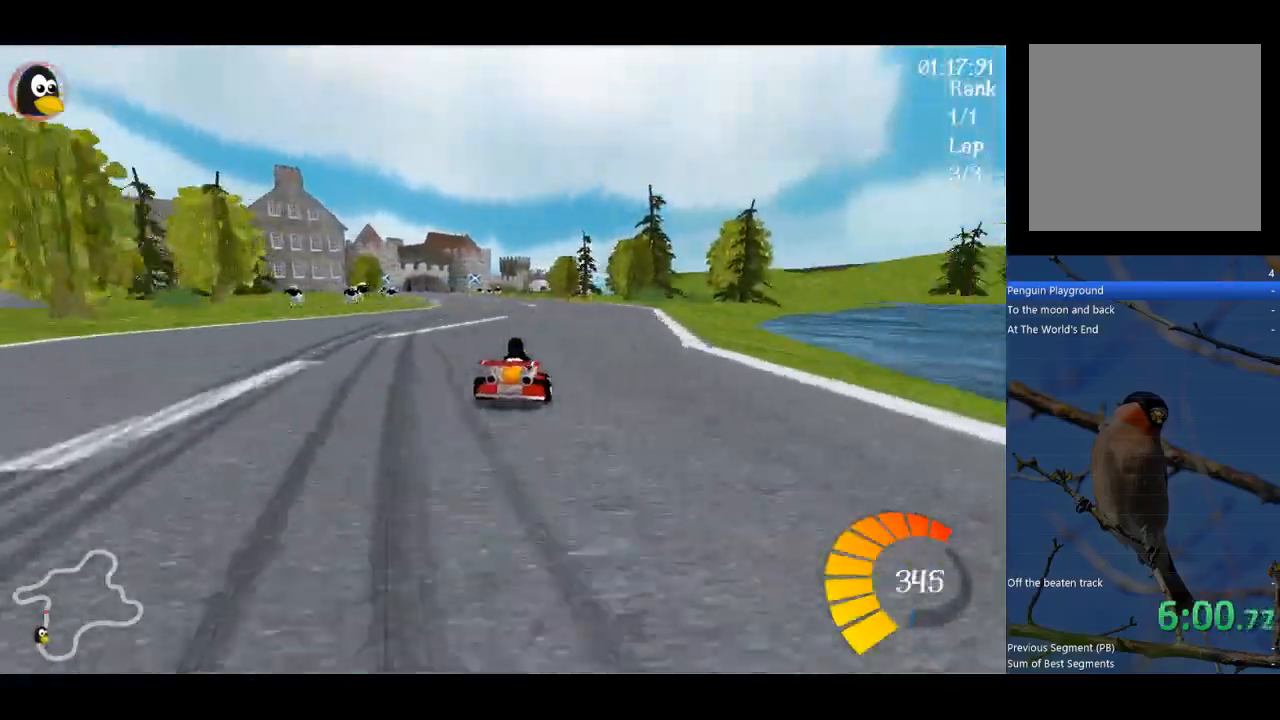
{"buttons": ["A", "R1"], "left_stick": "up-right", "events": [[67, "left_stick", "left"], [100, "R1", "down"], [167, "left_stick", "up-right"]]}
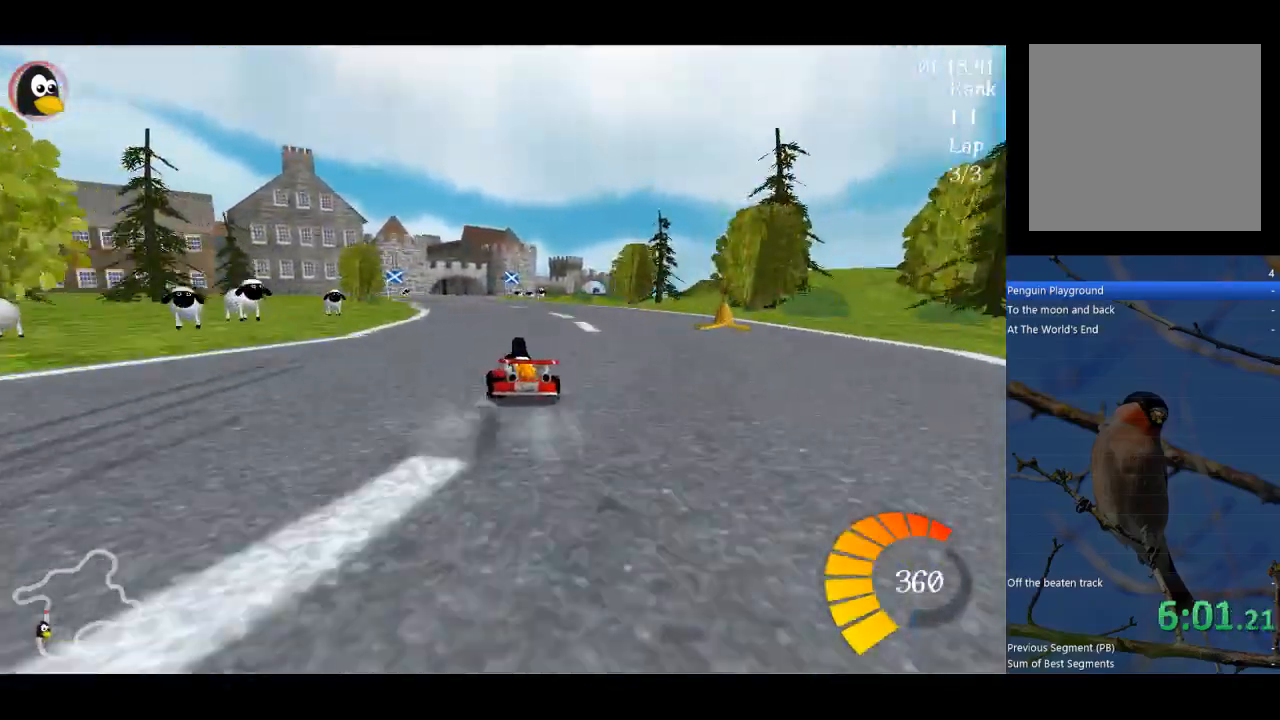
{"buttons": ["A", "R1"], "left_stick": "up-right", "events": [[267, "left_stick", "up"], [500, "left_stick", "up-right"]]}
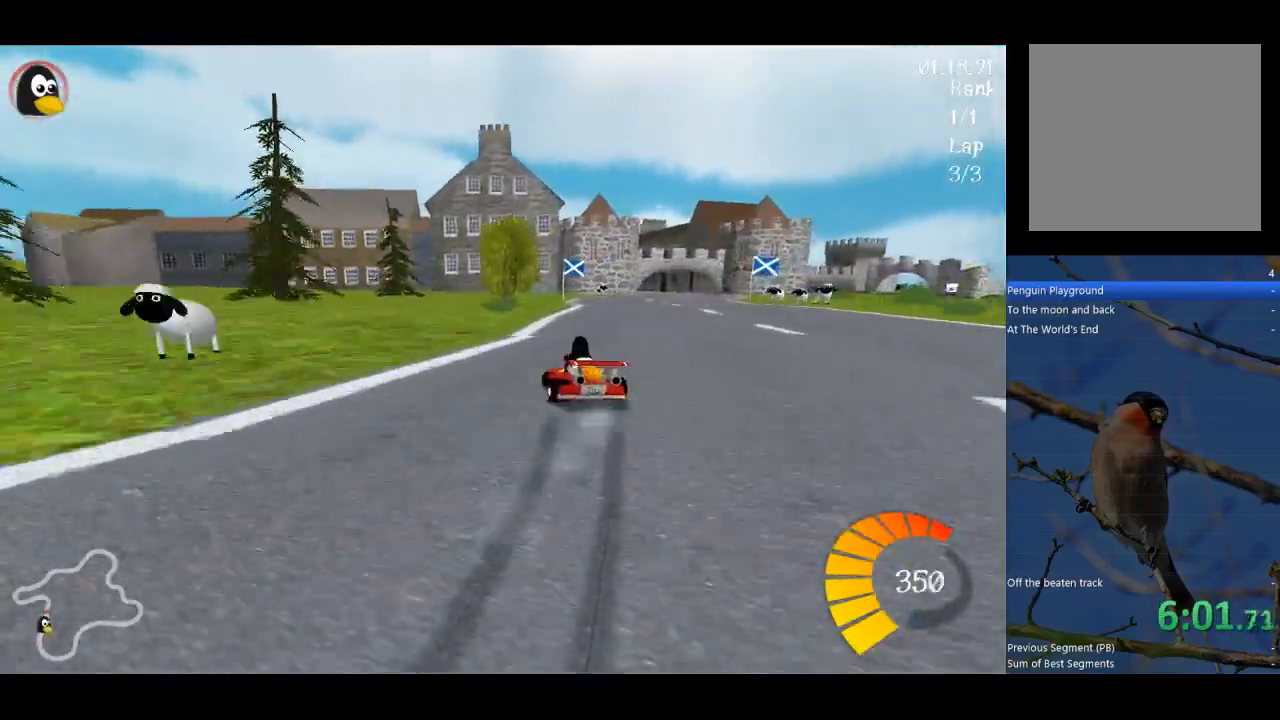
{"buttons": ["A", "B"], "left_stick": "center", "events": [[167, "R1", "up"], [300, "B", "down"], [367, "left_stick", "center"]]}
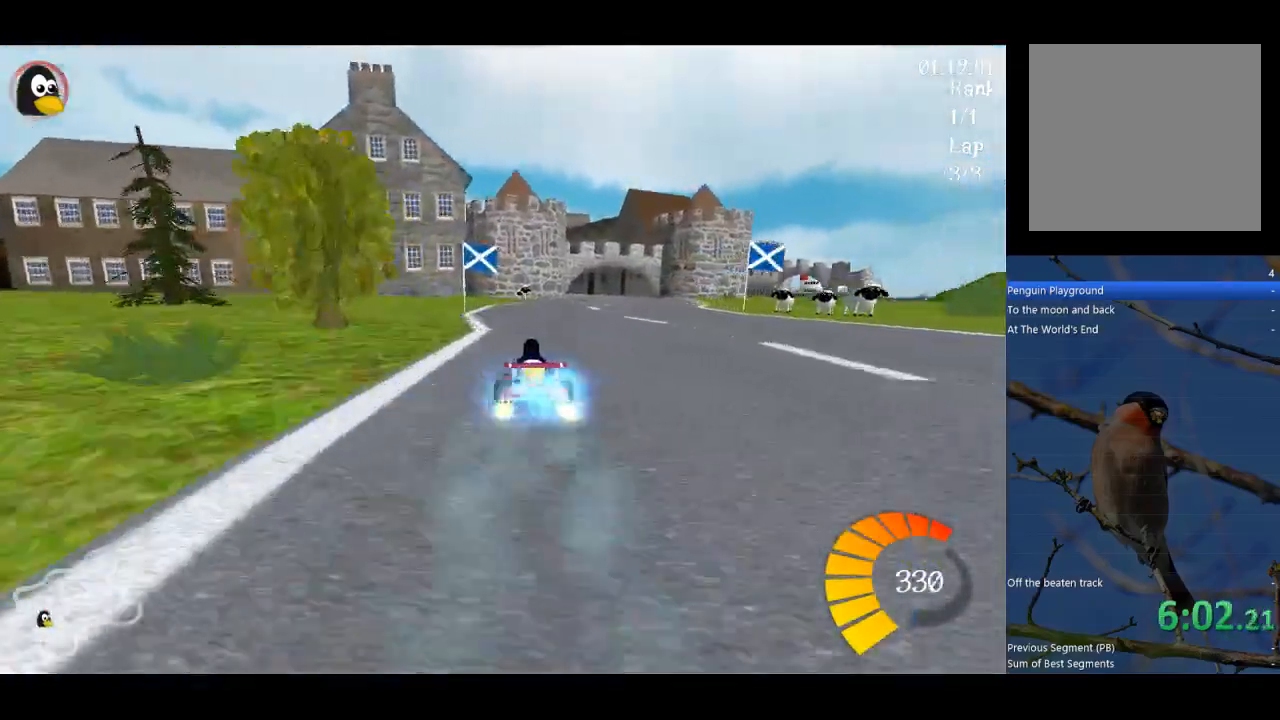
{"buttons": ["A", "B"], "left_stick": "center", "events": [[167, "left_stick", "right"], [267, "left_stick", "center"]]}
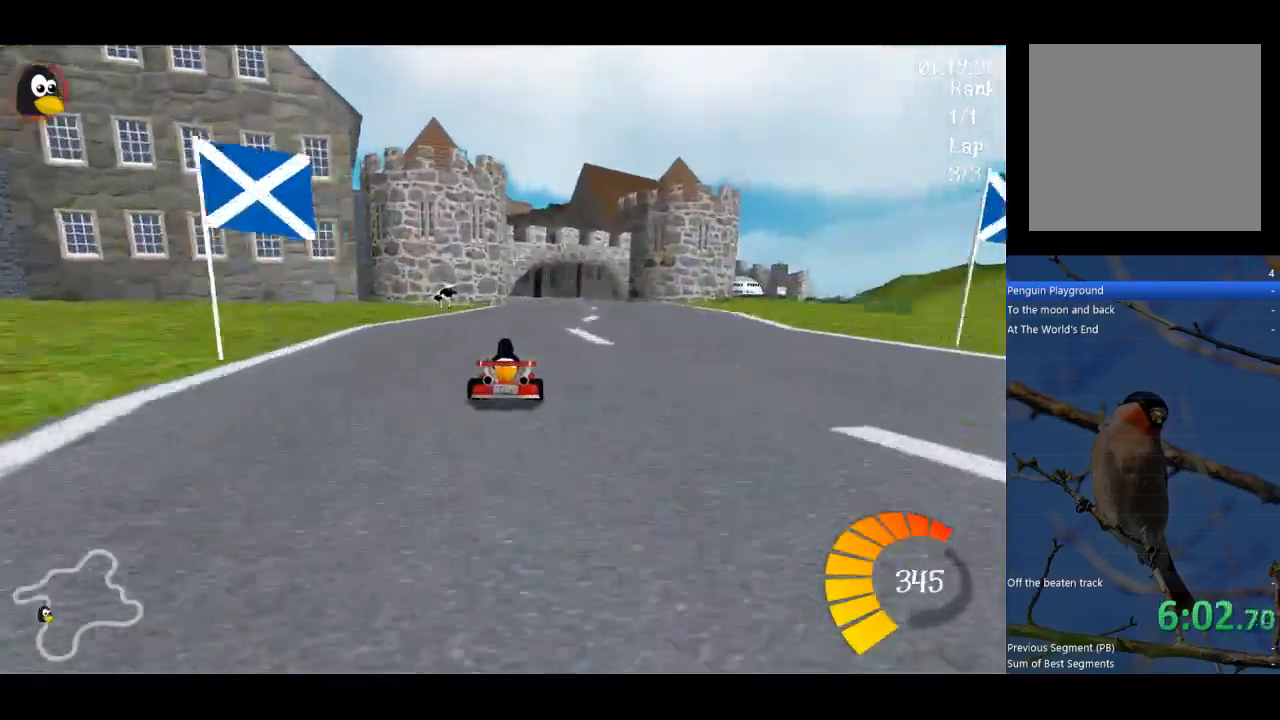
{"buttons": [], "left_stick": "center", "events": [[267, "B", "up"], [300, "A", "up"]]}
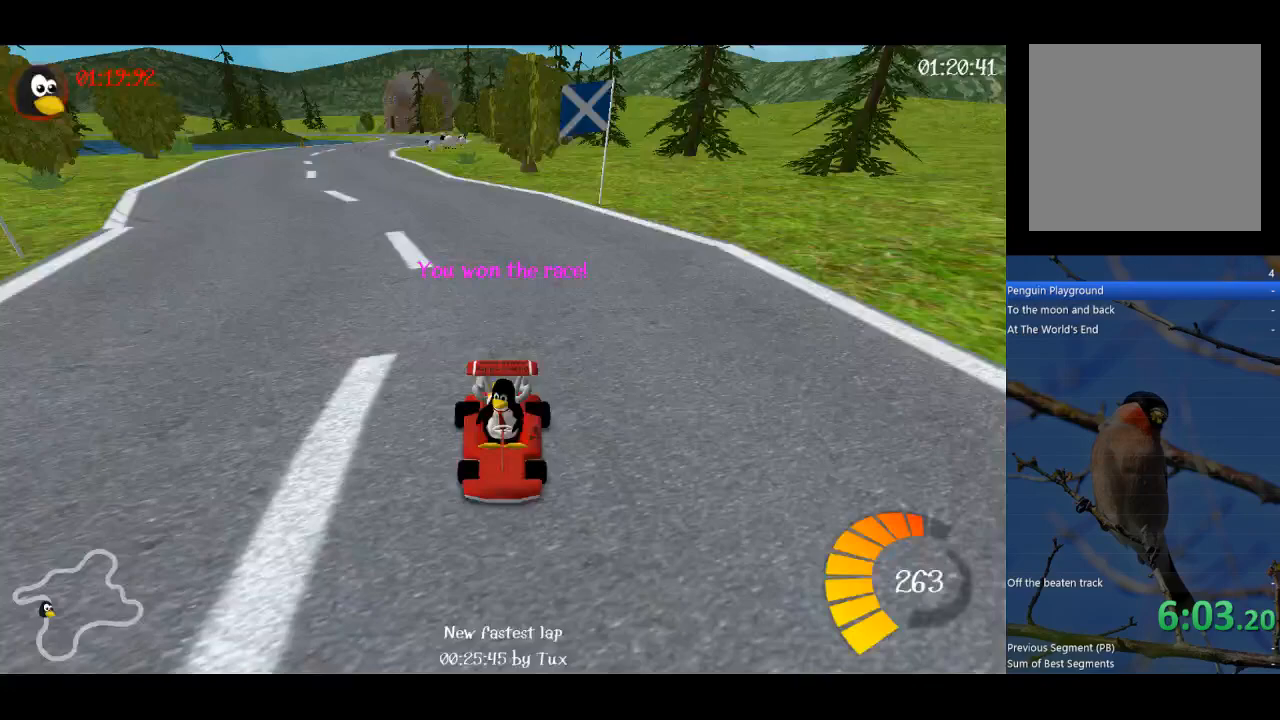
{"buttons": [], "left_stick": "center", "events": []}
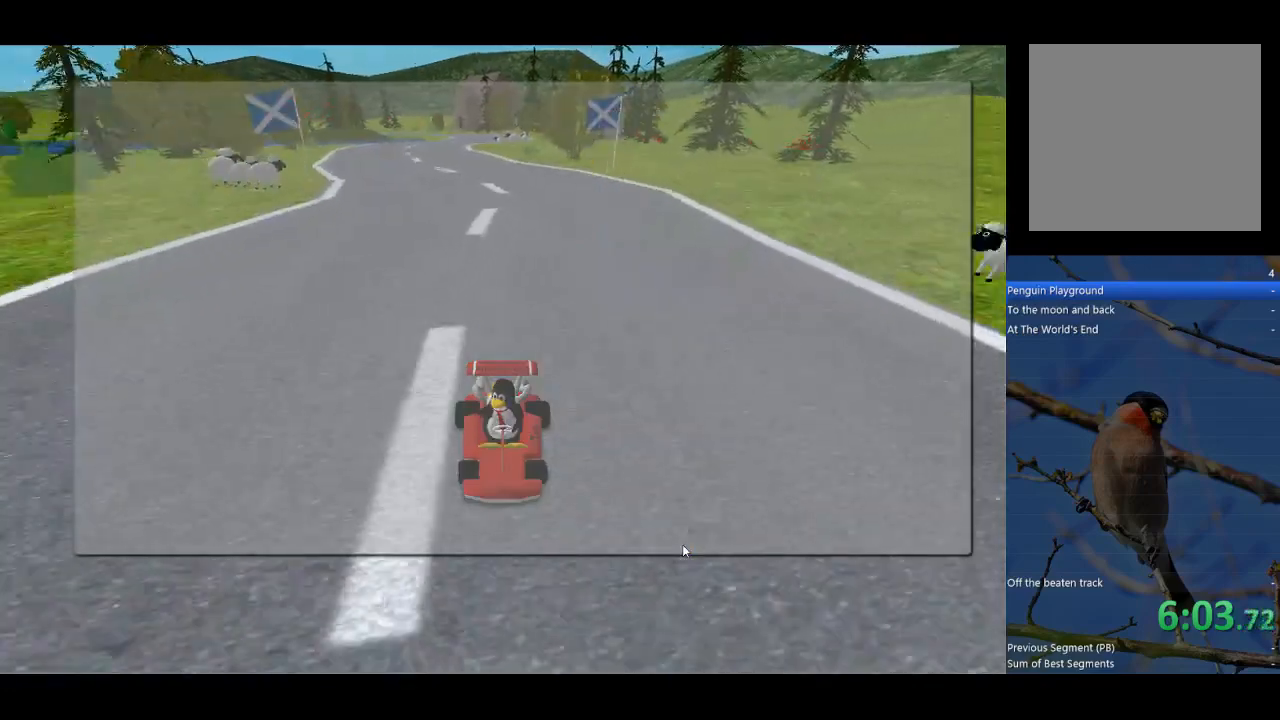
{"buttons": ["R2"], "left_stick": "center", "events": [[33, "R2", "down"], [167, "R2", "up"], [200, "R2", "down"], [367, "R2", "up"], [433, "R2", "down"]]}
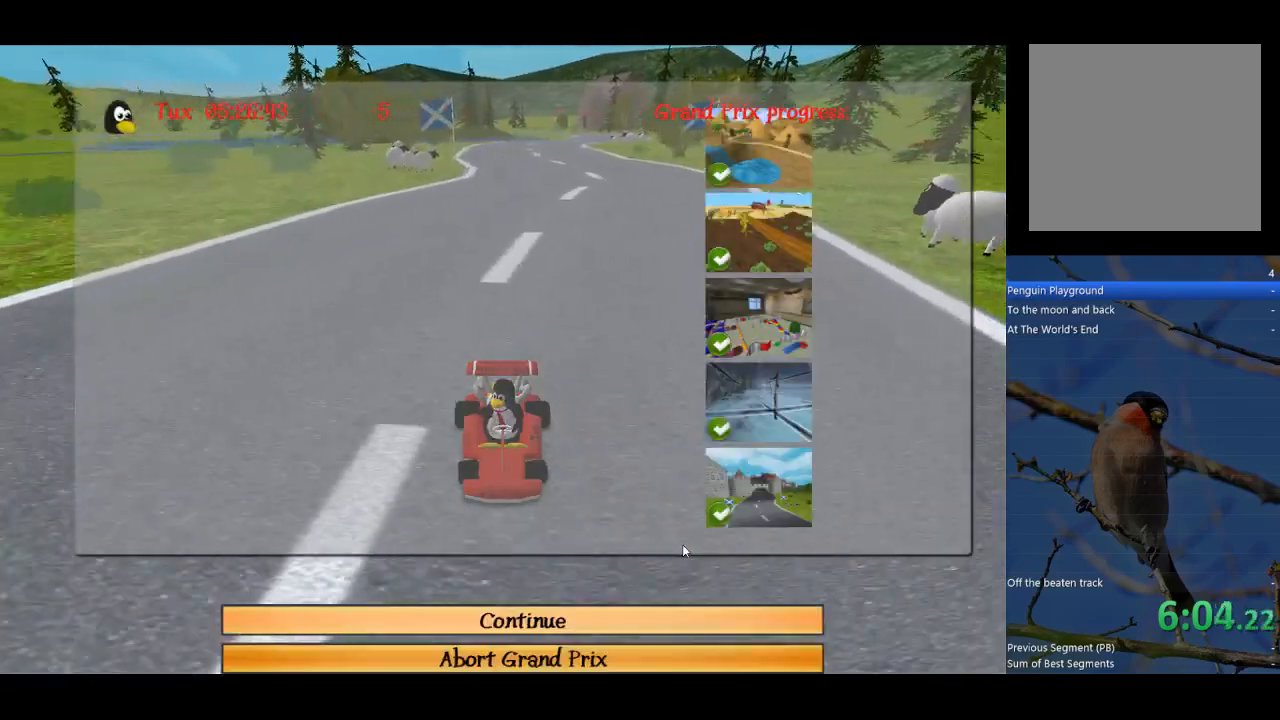
{"buttons": [], "left_stick": "center", "events": [[67, "R2", "up"], [200, "R2", "down"], [300, "R2", "up"], [367, "A", "down"], [500, "A", "up"]]}
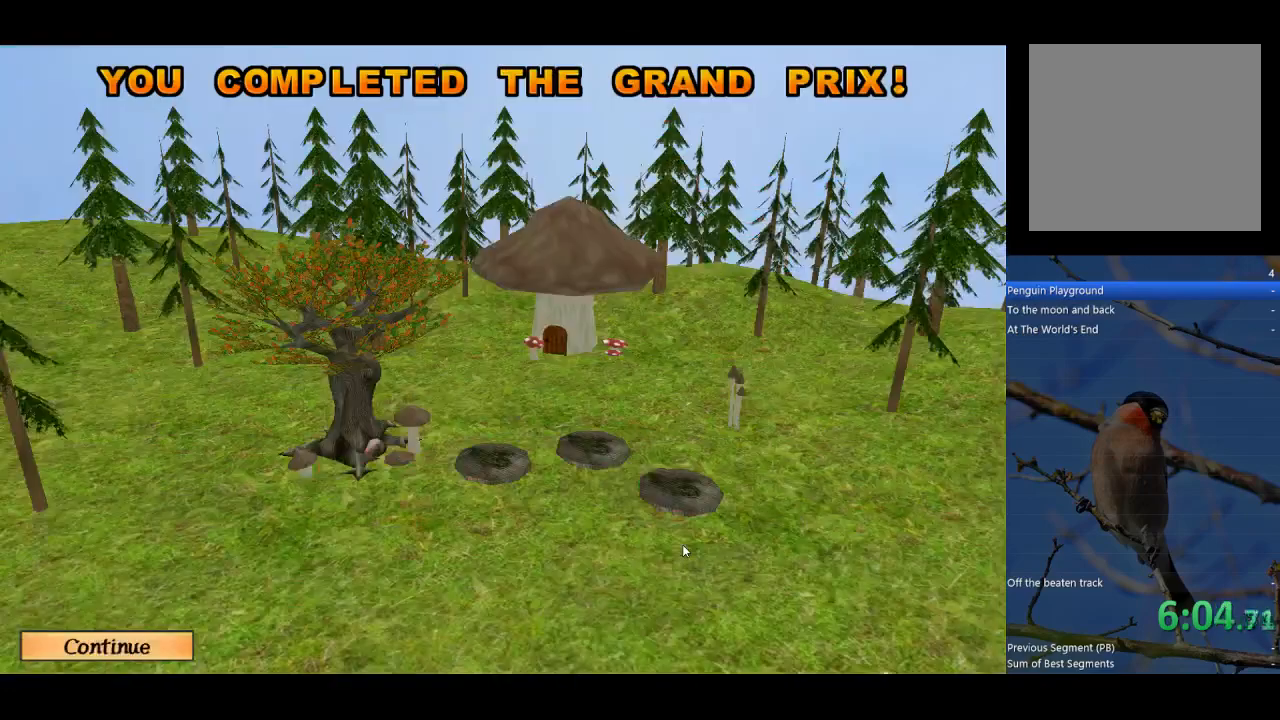
{"buttons": ["A"], "left_stick": "center", "events": [[67, "A", "down"], [167, "A", "up"], [367, "A", "down"], [433, "A", "up"], [500, "A", "down"]]}
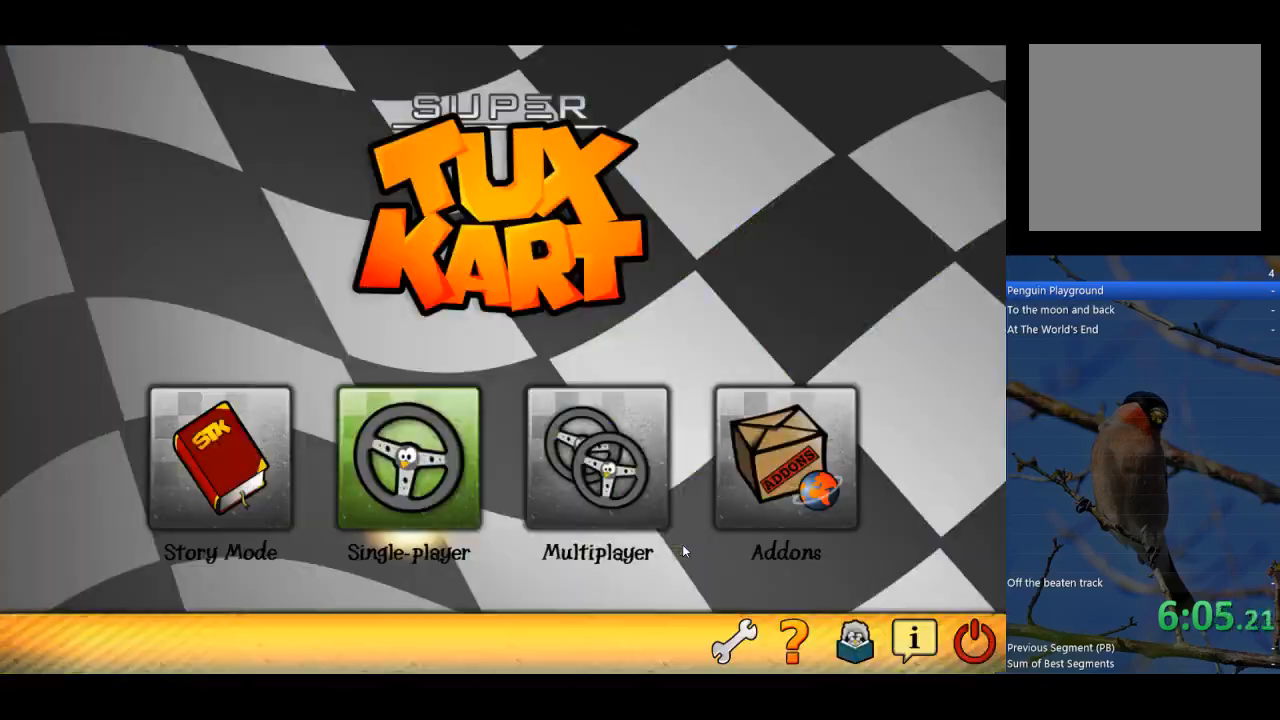
{"buttons": [], "left_stick": "center", "events": [[67, "A", "up"], [133, "A", "down"], [200, "A", "up"], [433, "A", "down"], [500, "A", "up"]]}
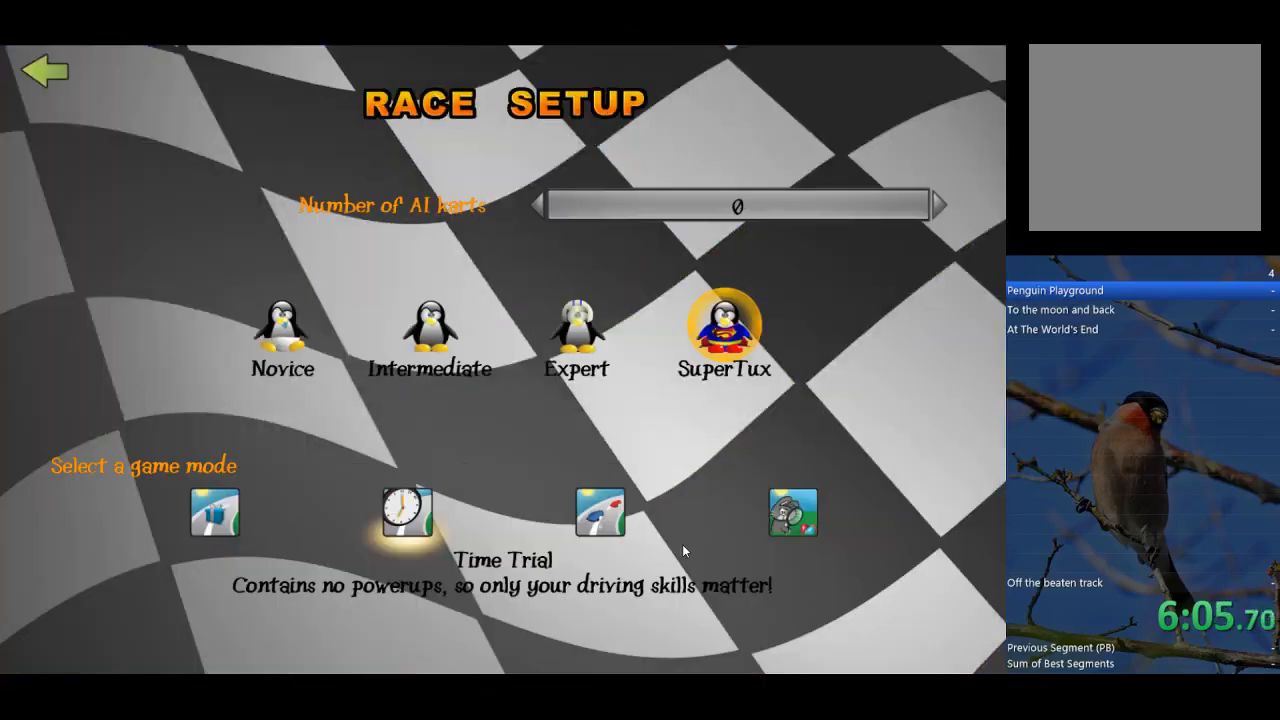
{"buttons": [], "left_stick": "center", "events": [[100, "A", "down"], [233, "A", "up"]]}